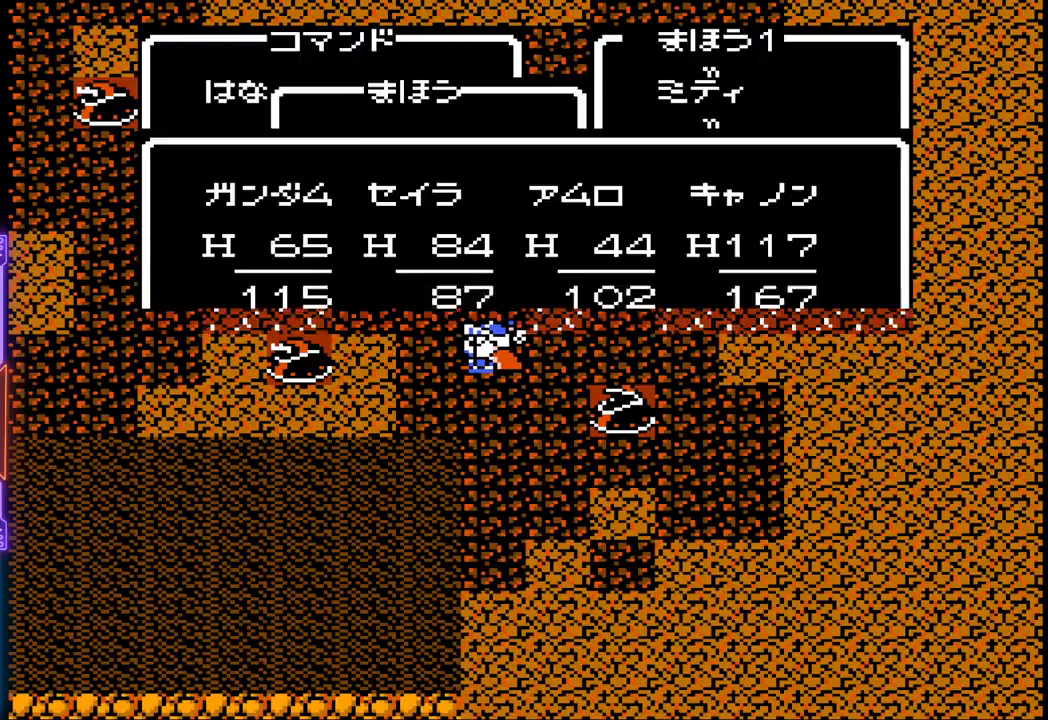
Gameplay with a controller (PlayStation layout); each line is a JSON object with the inputs held at the frame after it. "events" lists button and stick changes between this image and that frame as [ms after this image, input, new state], when the widget could be followed in between. Not read: L3 R3 left_stick right_stick.
{"buttons": ["CIRCLE"], "events": [[500, "CIRCLE", "down"]]}
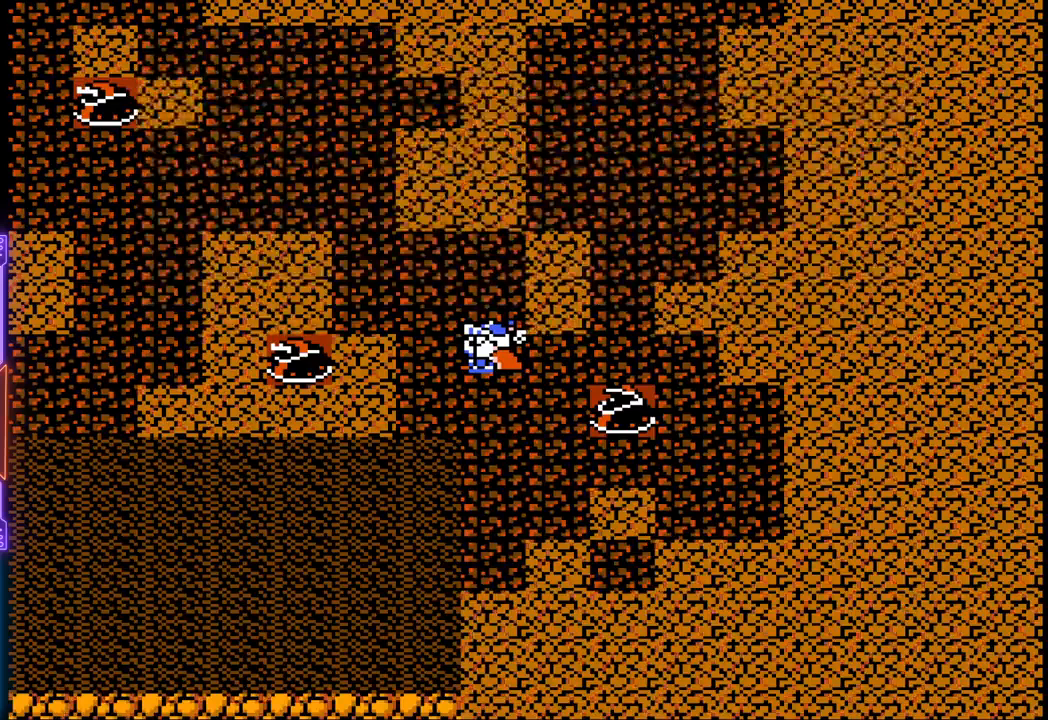
{"buttons": [], "events": [[233, "CIRCLE", "up"]]}
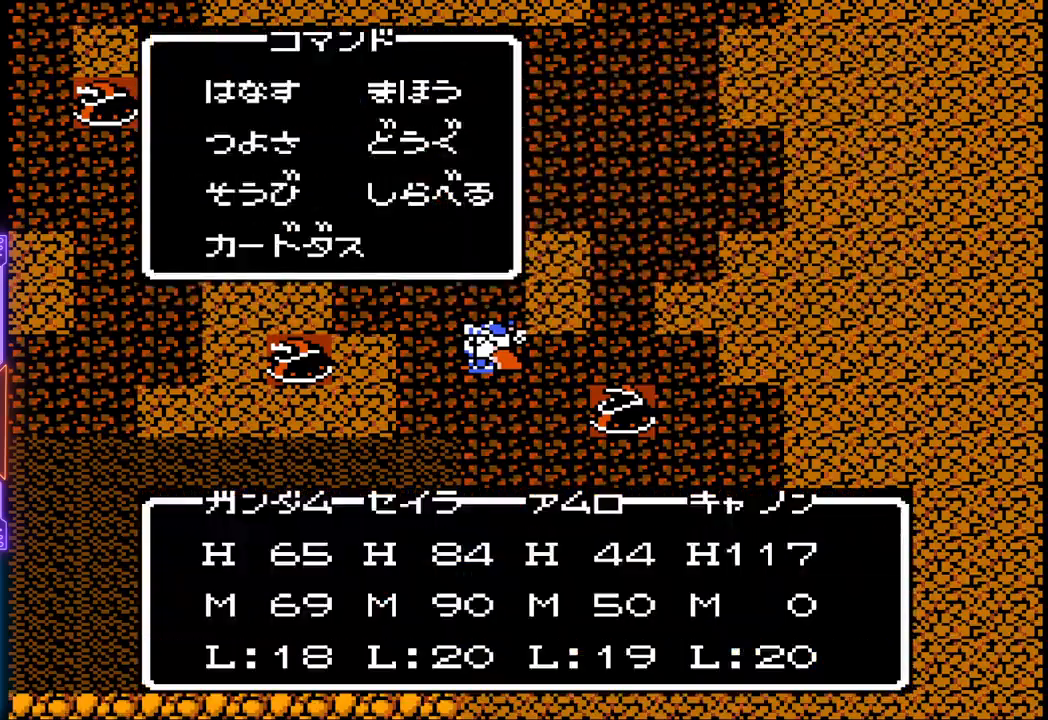
{"buttons": ["CIRCLE"], "events": [[183, "DPAD_RIGHT", "down"], [317, "DPAD_RIGHT", "up"], [450, "CIRCLE", "down"]]}
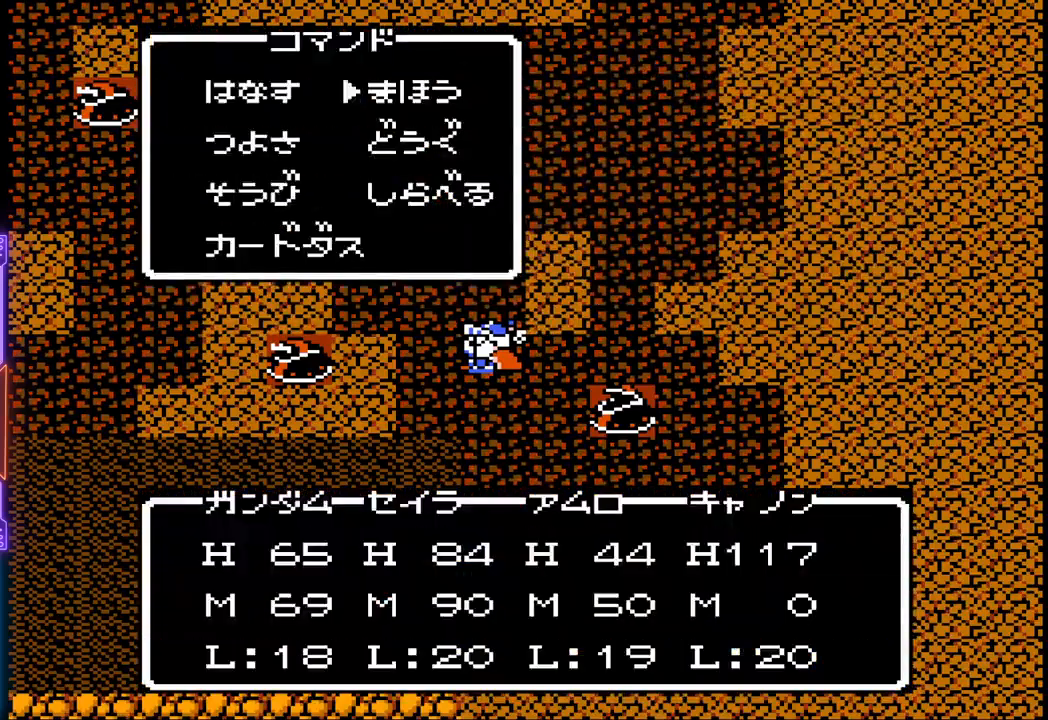
{"buttons": [], "events": [[150, "CIRCLE", "up"]]}
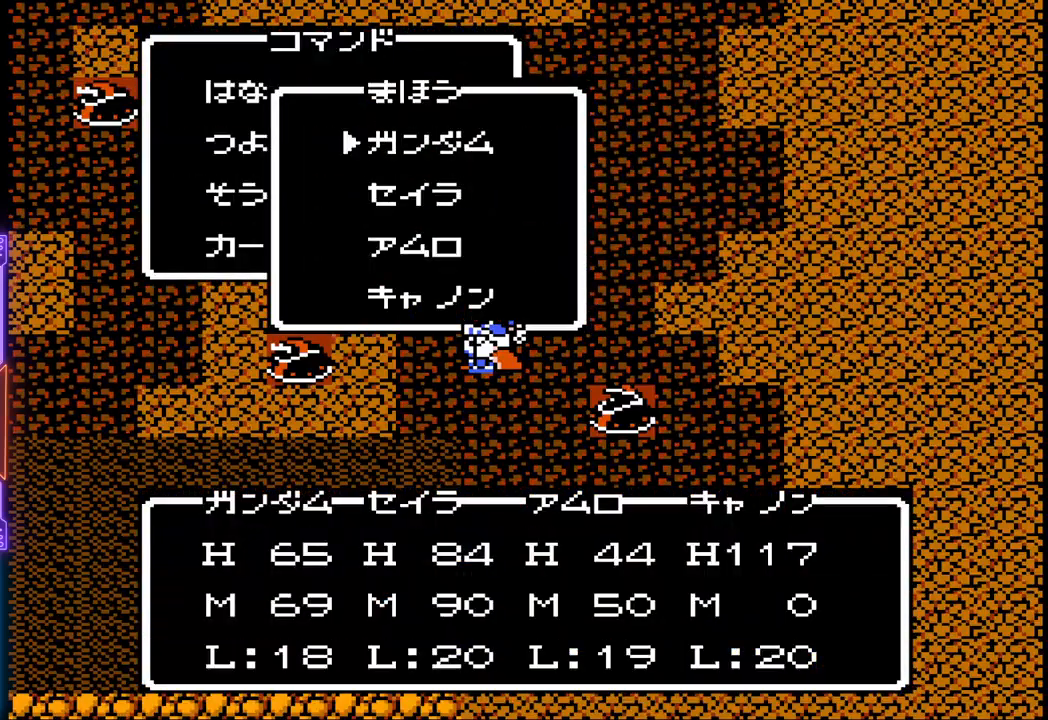
{"buttons": [], "events": [[67, "DPAD_DOWN", "down"], [217, "DPAD_DOWN", "up"], [283, "CIRCLE", "down"], [467, "CIRCLE", "up"]]}
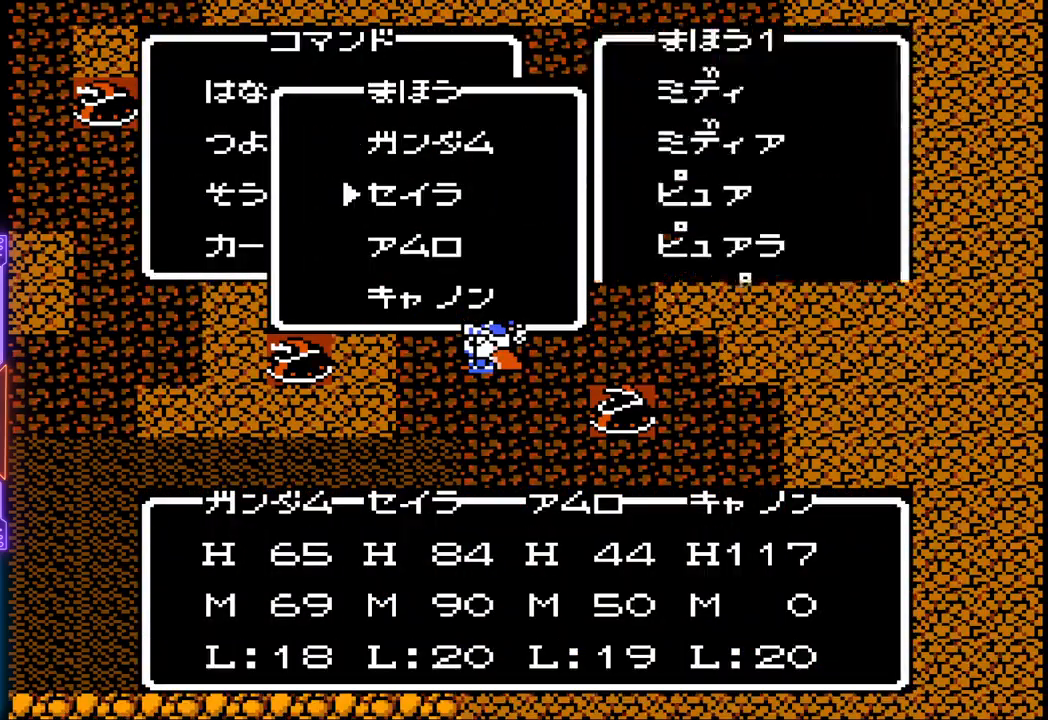
{"buttons": [], "events": []}
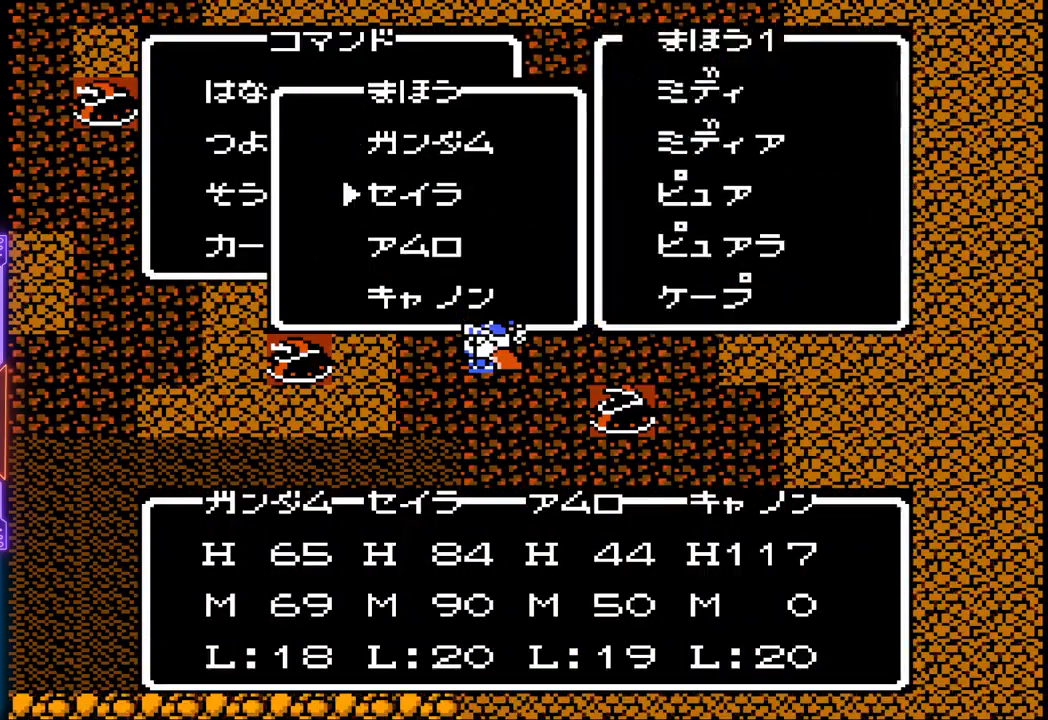
{"buttons": ["CIRCLE"], "events": [[33, "DPAD_DOWN", "down"], [167, "DPAD_DOWN", "up"], [250, "DPAD_DOWN", "down"], [350, "DPAD_DOWN", "up"], [450, "CIRCLE", "down"]]}
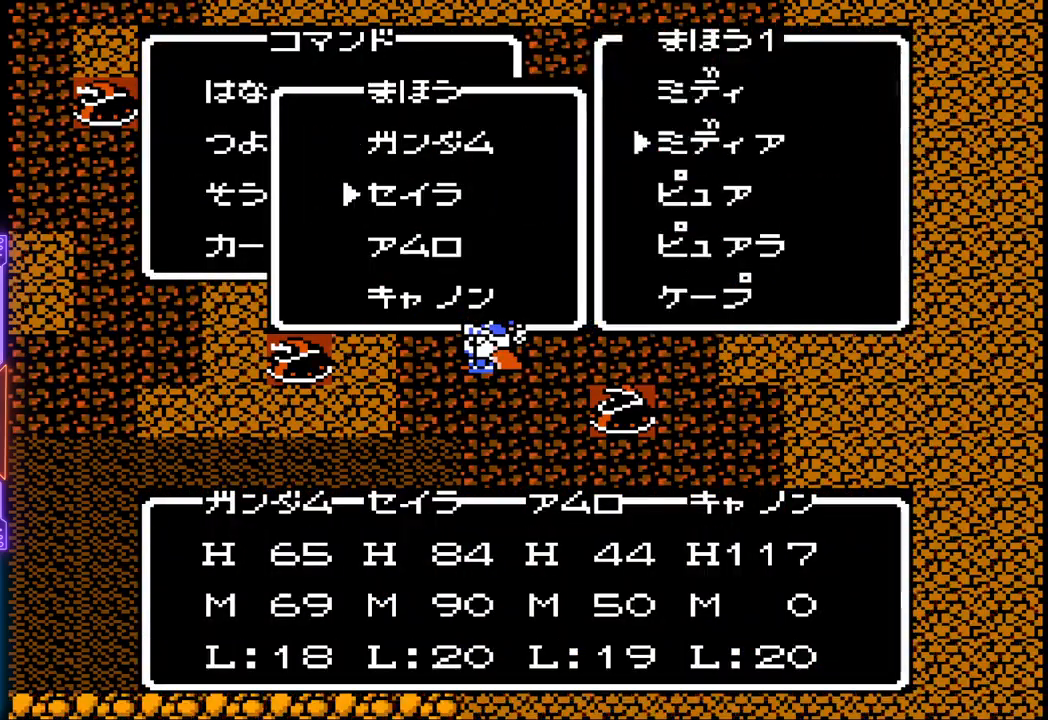
{"buttons": [], "events": [[150, "CIRCLE", "up"]]}
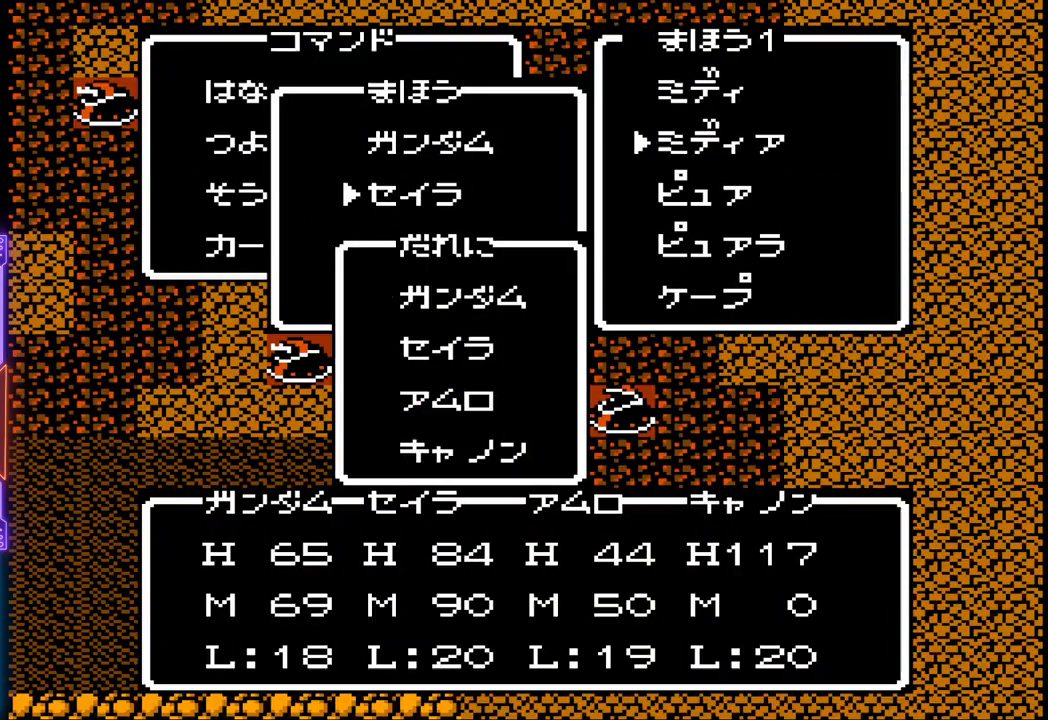
{"buttons": ["CIRCLE"], "events": [[300, "CIRCLE", "down"]]}
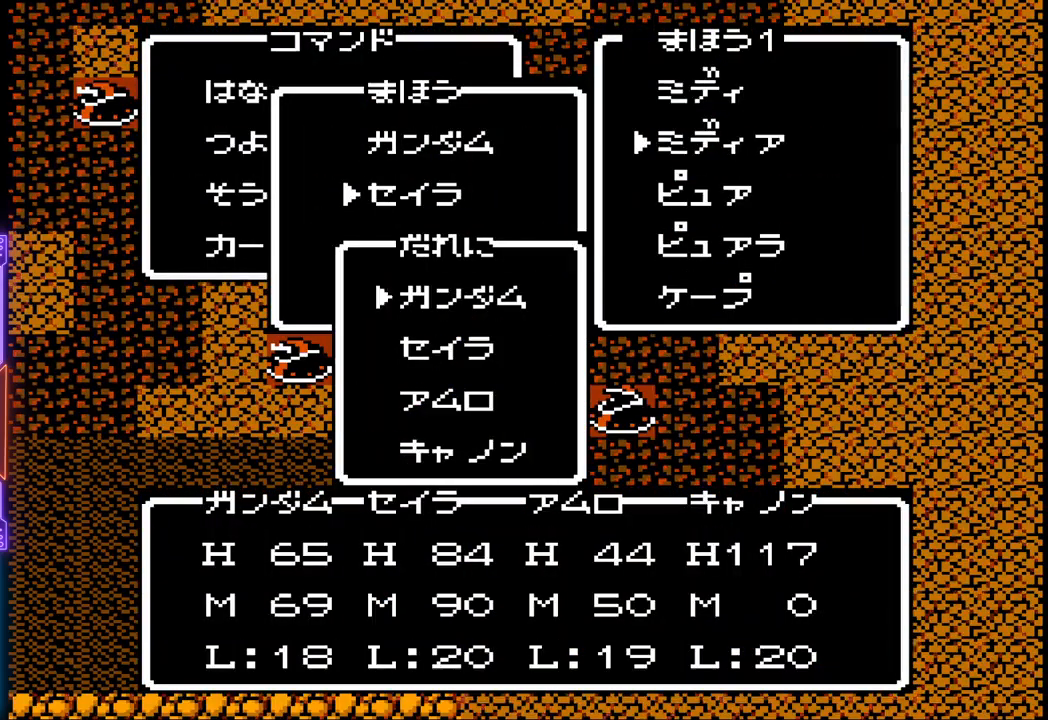
{"buttons": [], "events": [[50, "CIRCLE", "up"]]}
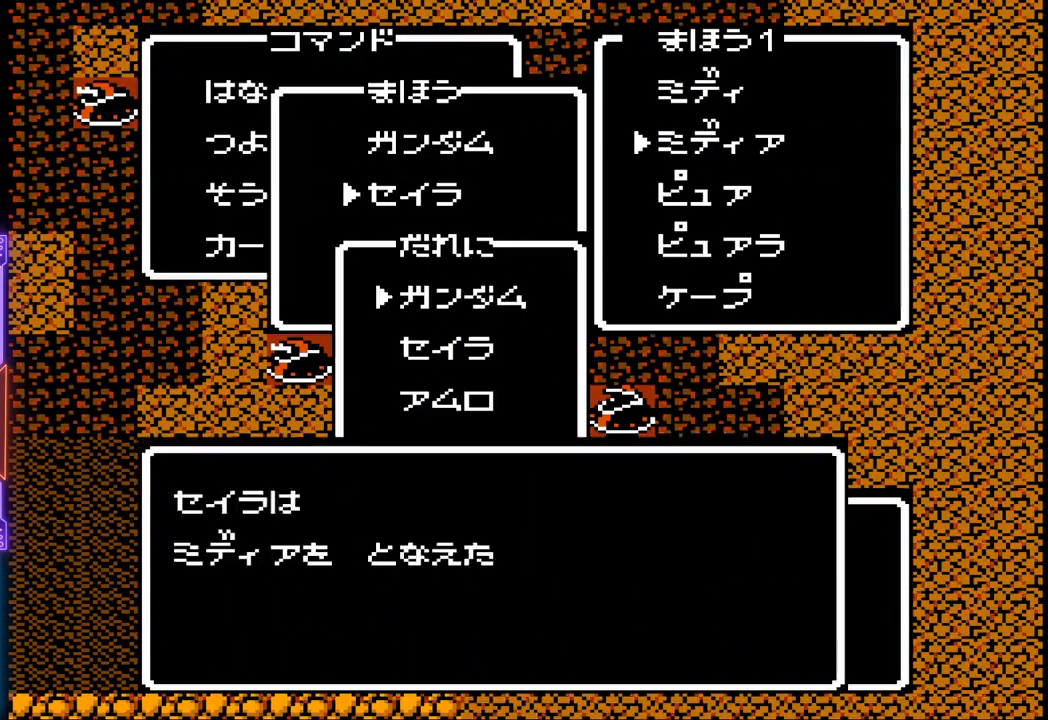
{"buttons": [], "events": [[83, "CIRCLE", "down"], [283, "CIRCLE", "up"], [317, "CIRCLE", "down"], [483, "CIRCLE", "up"]]}
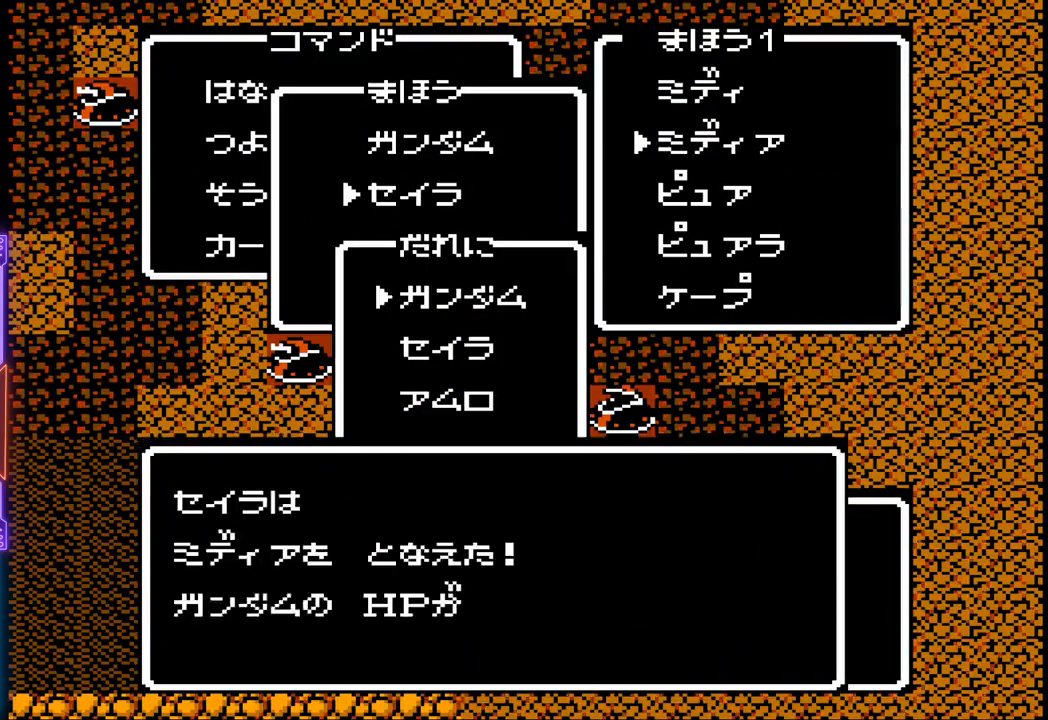
{"buttons": ["CIRCLE"], "events": [[167, "CIRCLE", "down"], [317, "CIRCLE", "up"], [417, "CIRCLE", "down"]]}
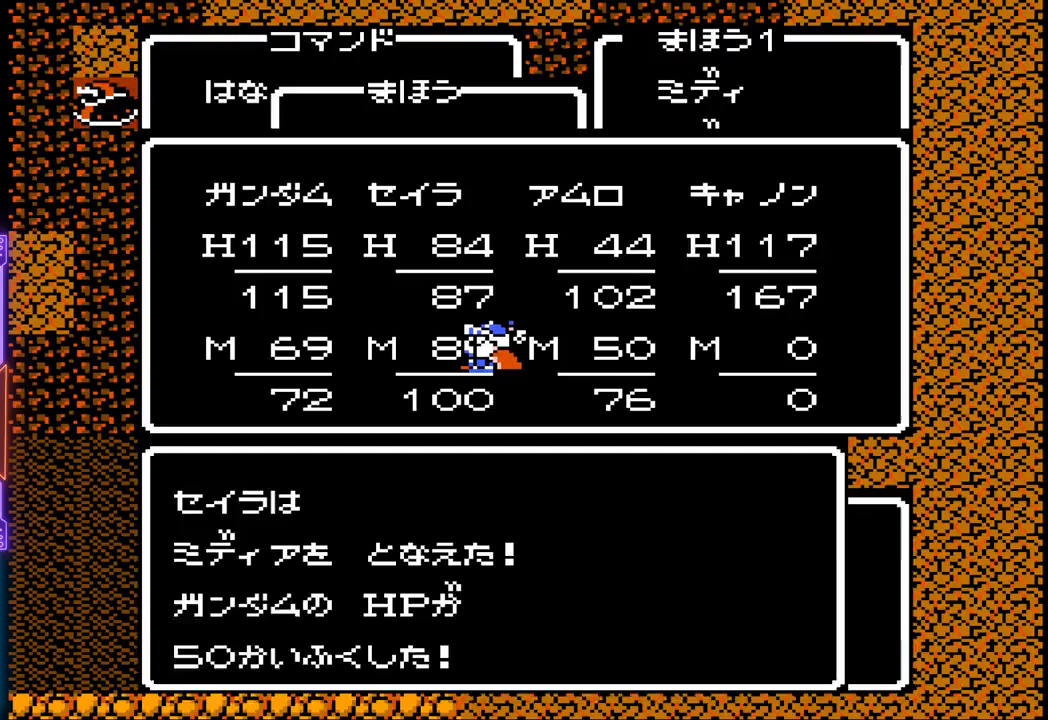
{"buttons": [], "events": [[133, "CIRCLE", "up"]]}
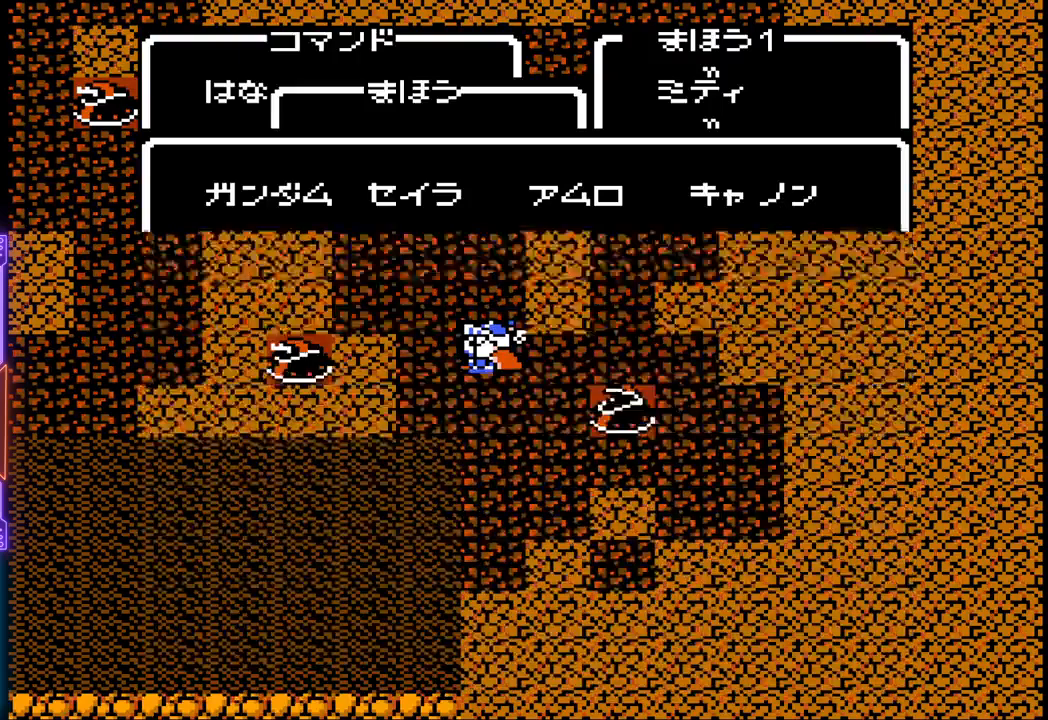
{"buttons": [], "events": [[217, "CIRCLE", "down"], [383, "CIRCLE", "up"]]}
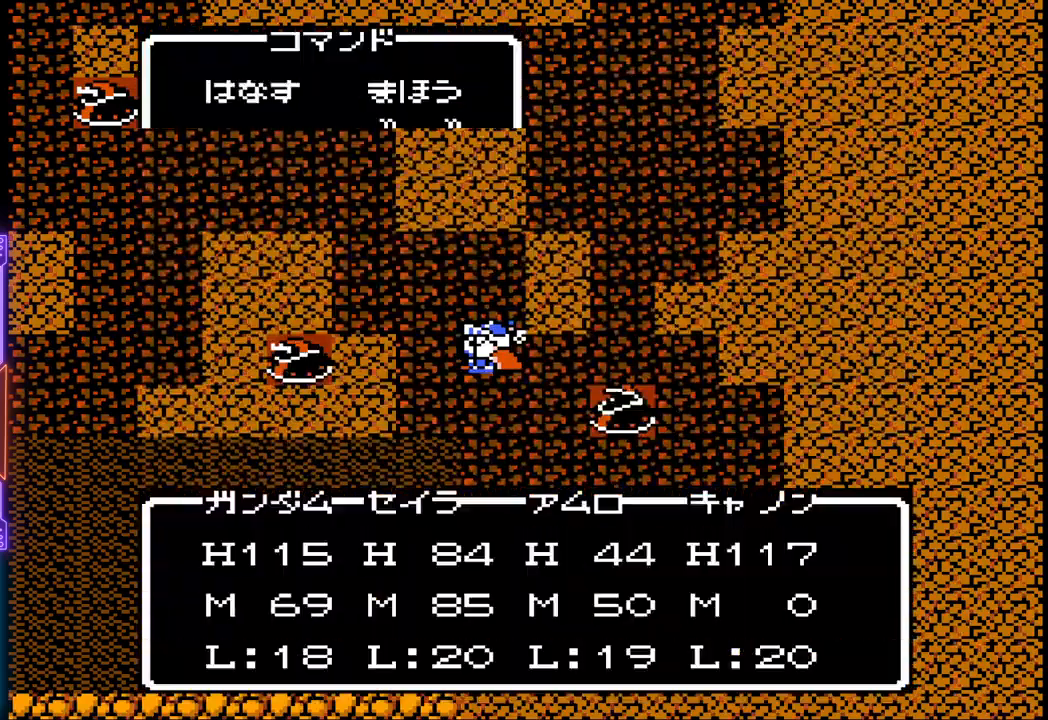
{"buttons": ["DPAD_RIGHT"], "events": [[450, "DPAD_RIGHT", "down"]]}
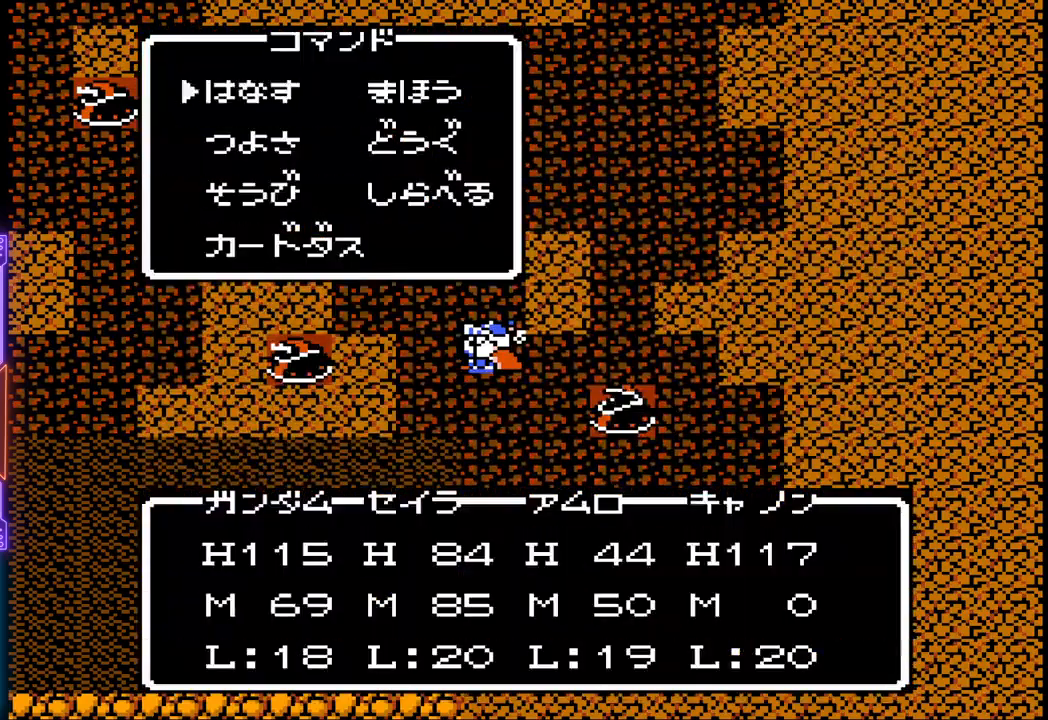
{"buttons": [], "events": [[67, "DPAD_RIGHT", "up"], [267, "CIRCLE", "down"], [450, "CIRCLE", "up"]]}
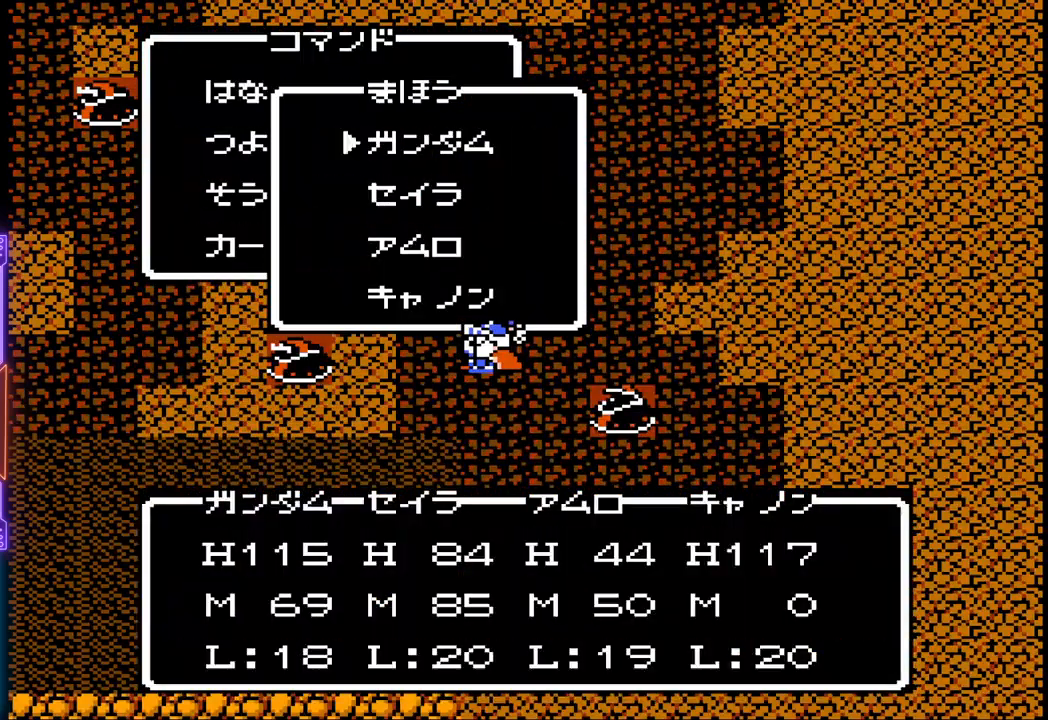
{"buttons": [], "events": [[283, "DPAD_DOWN", "down"], [417, "DPAD_DOWN", "up"]]}
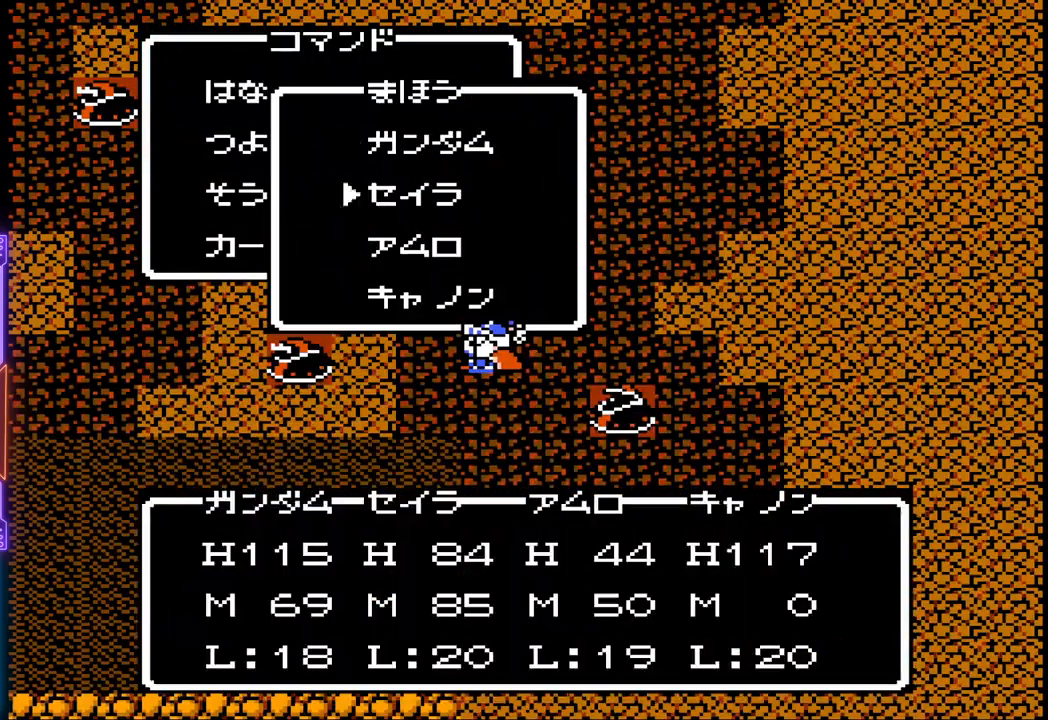
{"buttons": [], "events": [[133, "CIRCLE", "down"], [300, "CIRCLE", "up"]]}
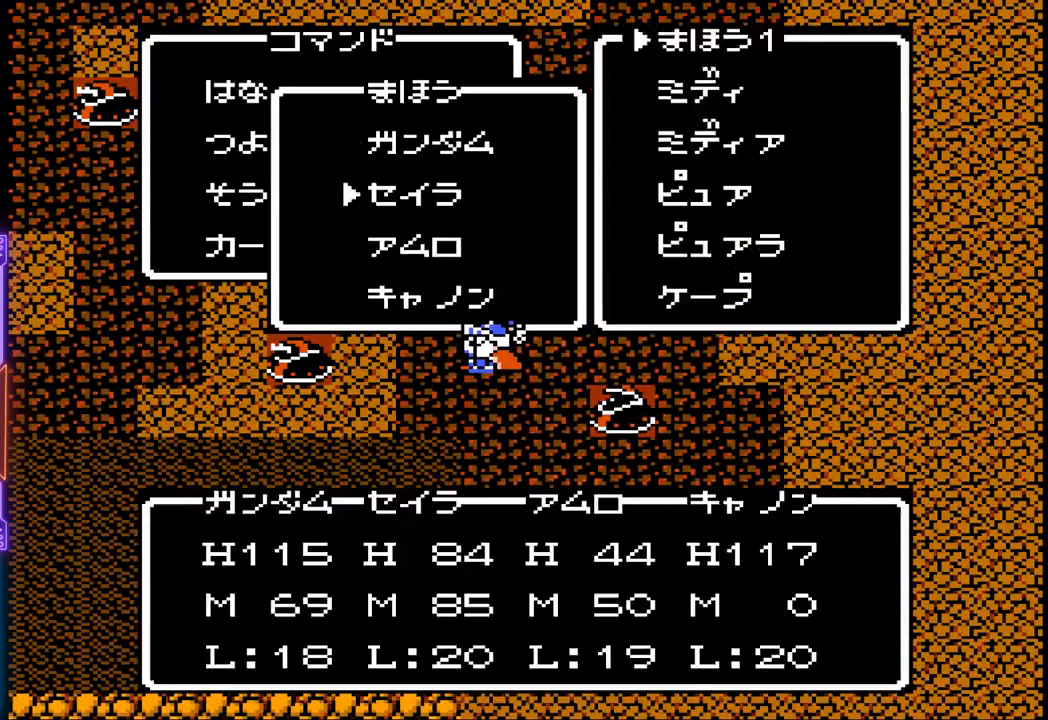
{"buttons": [], "events": [[100, "DPAD_DOWN", "down"], [217, "DPAD_DOWN", "up"], [283, "DPAD_DOWN", "down"], [400, "DPAD_DOWN", "up"]]}
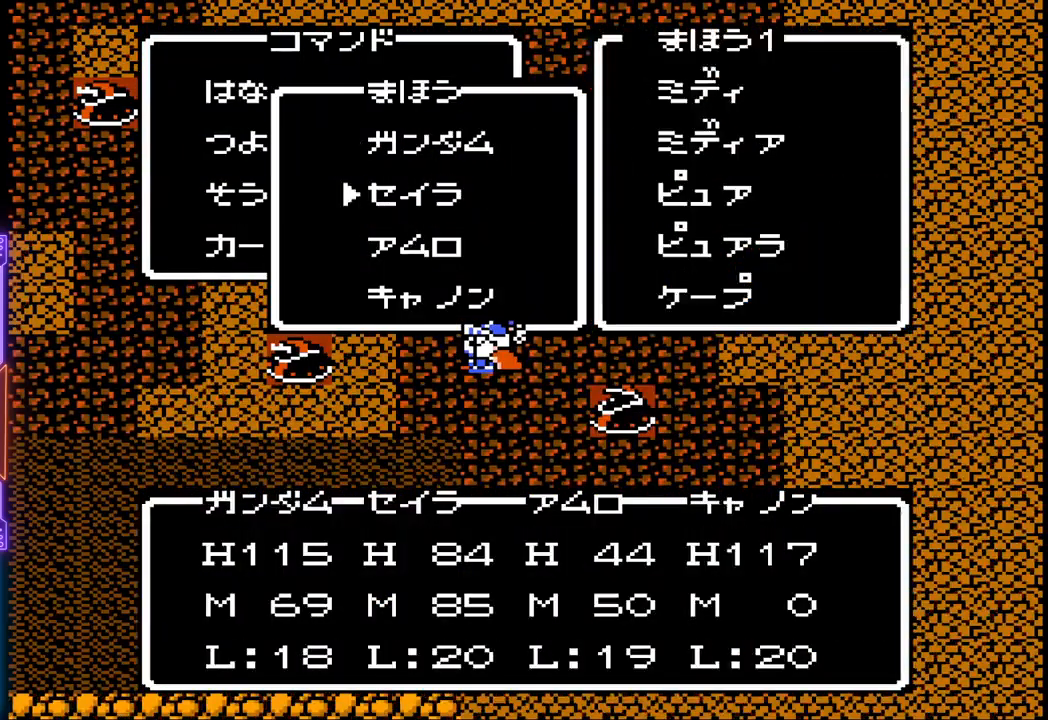
{"buttons": [], "events": [[67, "CIRCLE", "down"], [233, "CIRCLE", "up"]]}
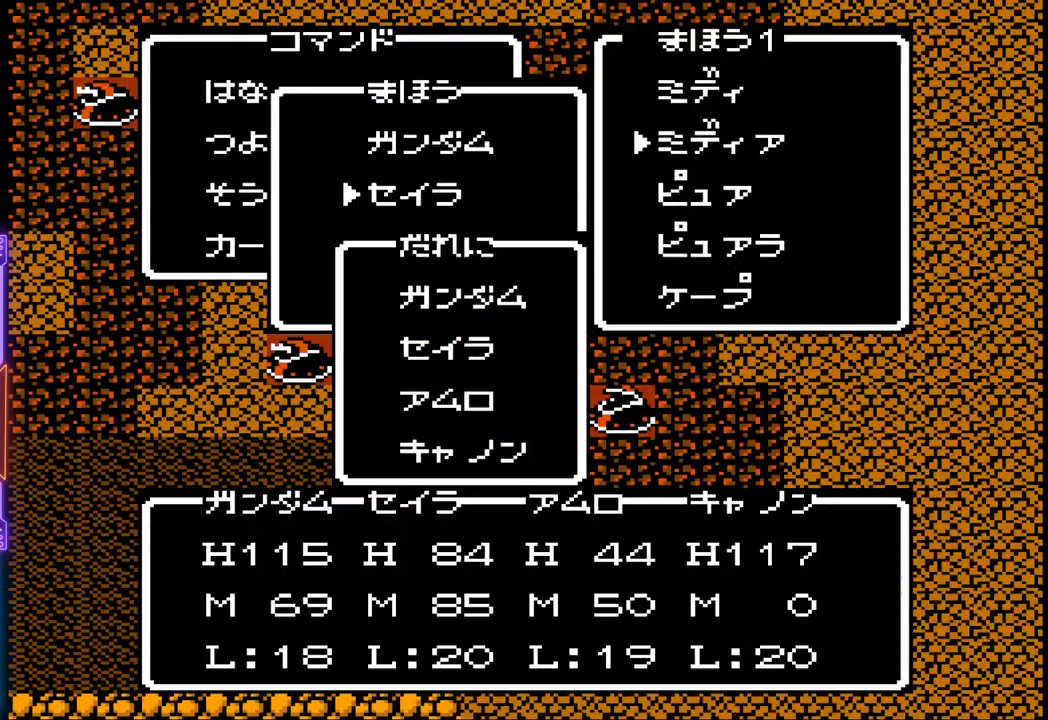
{"buttons": ["DPAD_DOWN"], "events": [[117, "DPAD_DOWN", "down"], [233, "DPAD_DOWN", "up"], [300, "DPAD_DOWN", "down"], [400, "DPAD_DOWN", "up"], [467, "DPAD_DOWN", "down"]]}
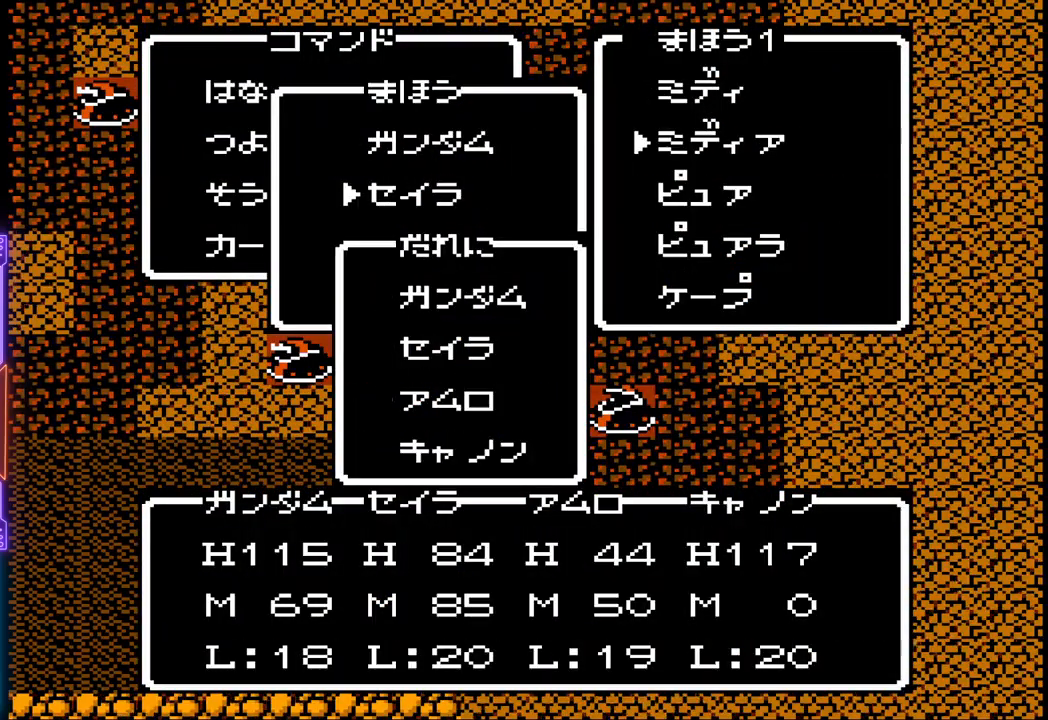
{"buttons": ["CIRCLE"], "events": [[67, "DPAD_DOWN", "up"], [367, "CIRCLE", "down"]]}
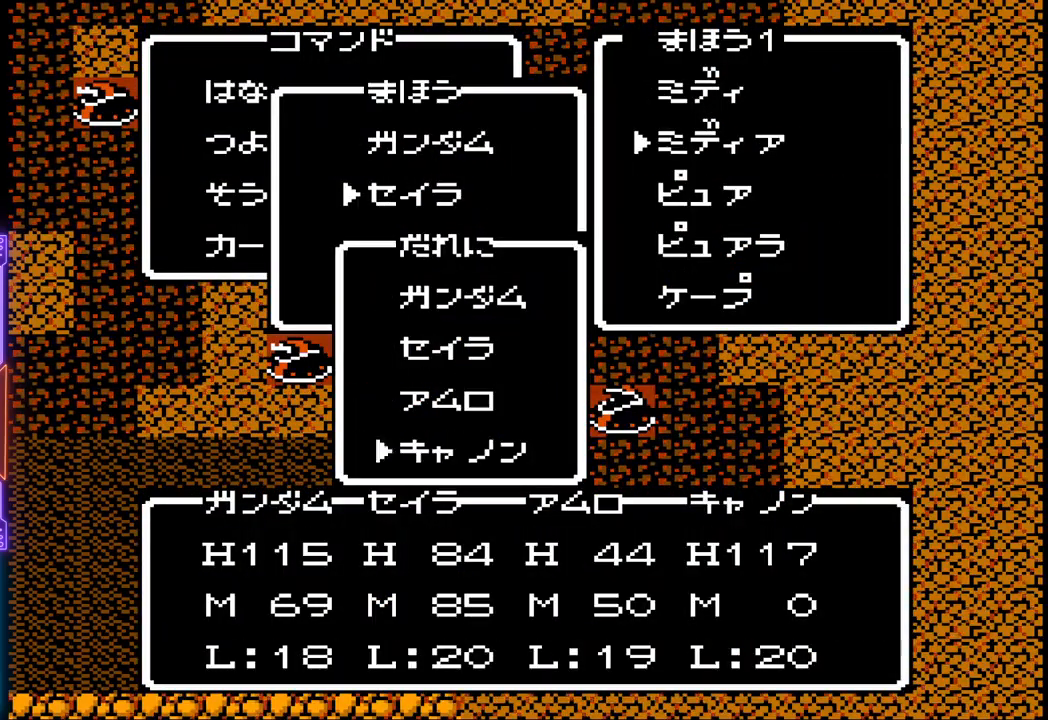
{"buttons": [], "events": [[50, "CIRCLE", "up"]]}
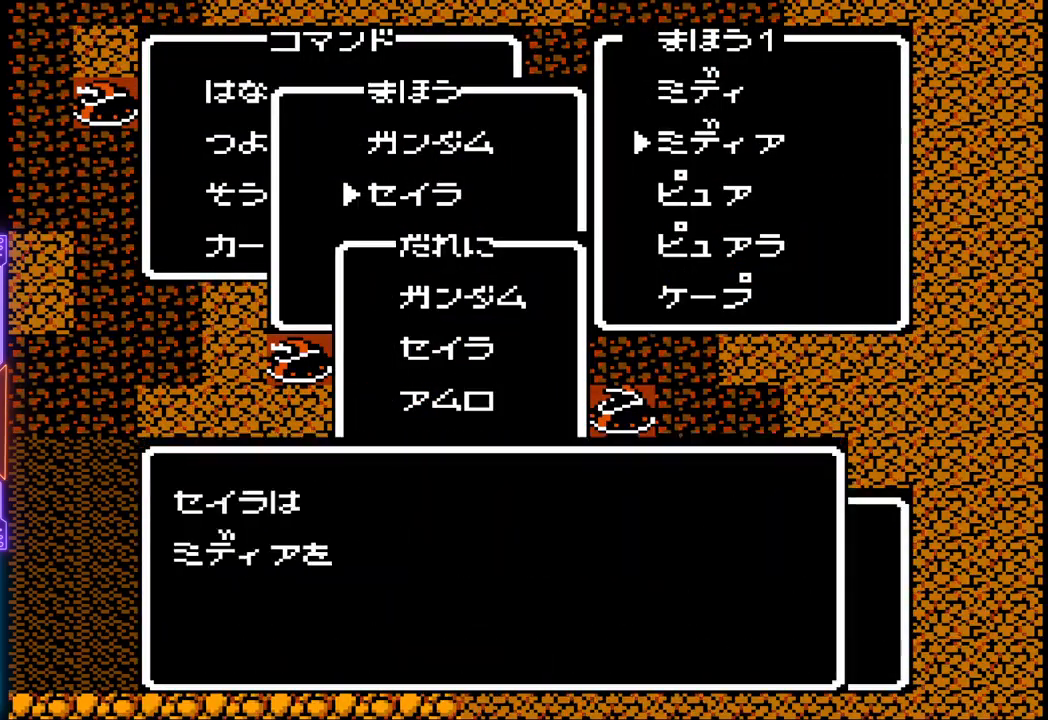
{"buttons": [], "events": [[267, "CIRCLE", "down"], [483, "CIRCLE", "up"]]}
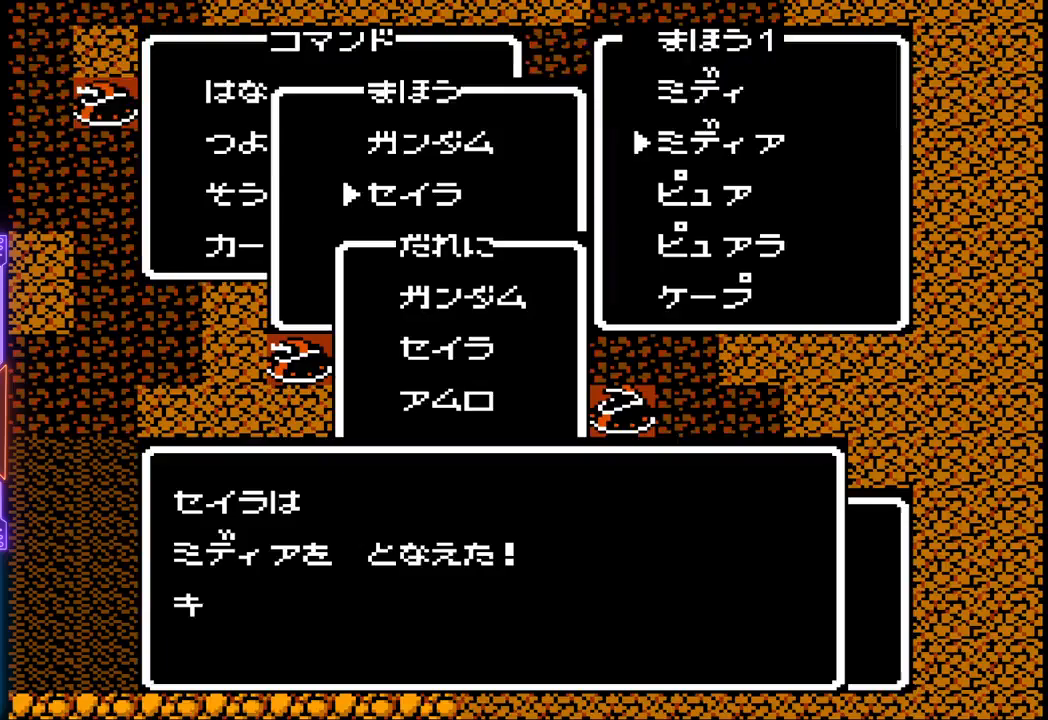
{"buttons": [], "events": []}
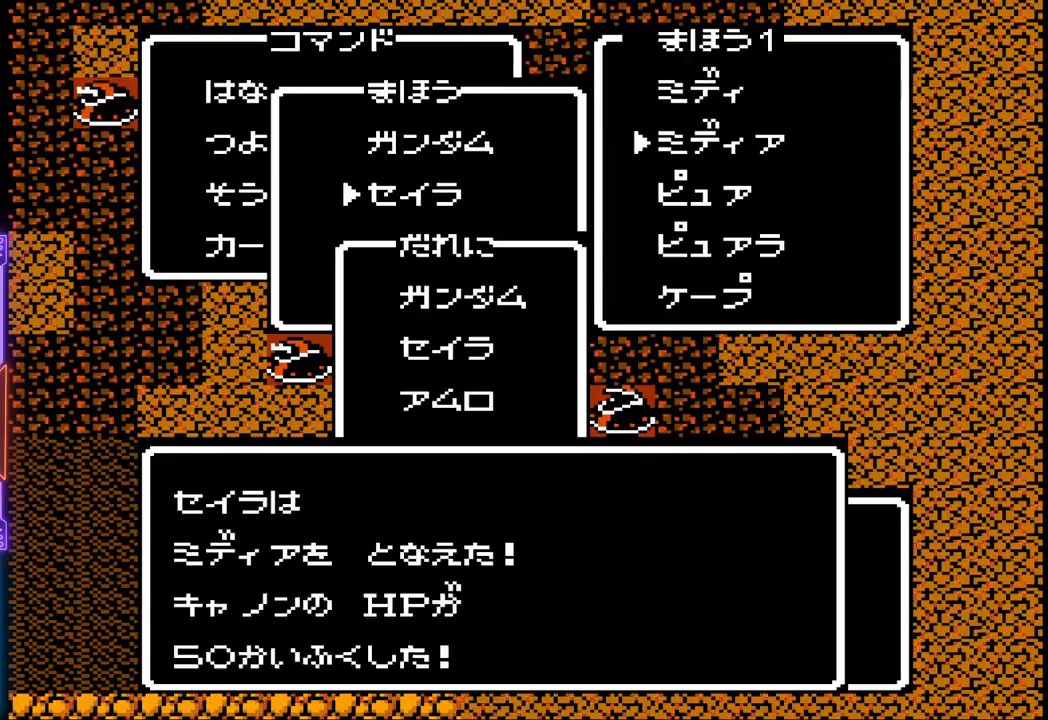
{"buttons": [], "events": []}
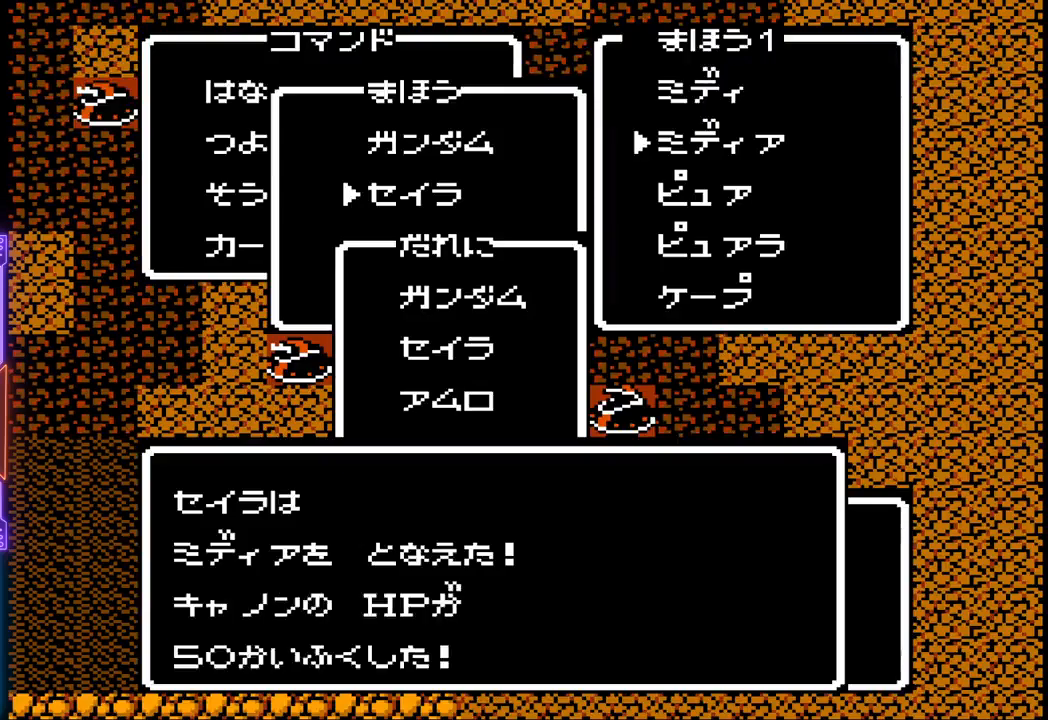
{"buttons": [], "events": [[233, "CIRCLE", "down"], [333, "CIRCLE", "up"]]}
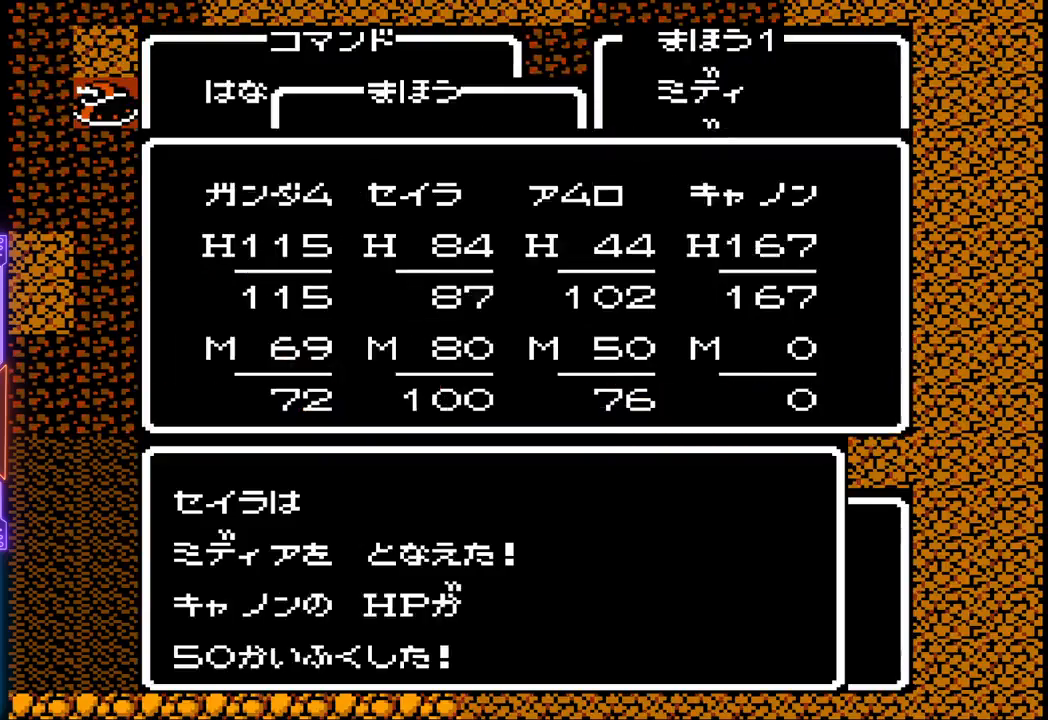
{"buttons": [], "events": []}
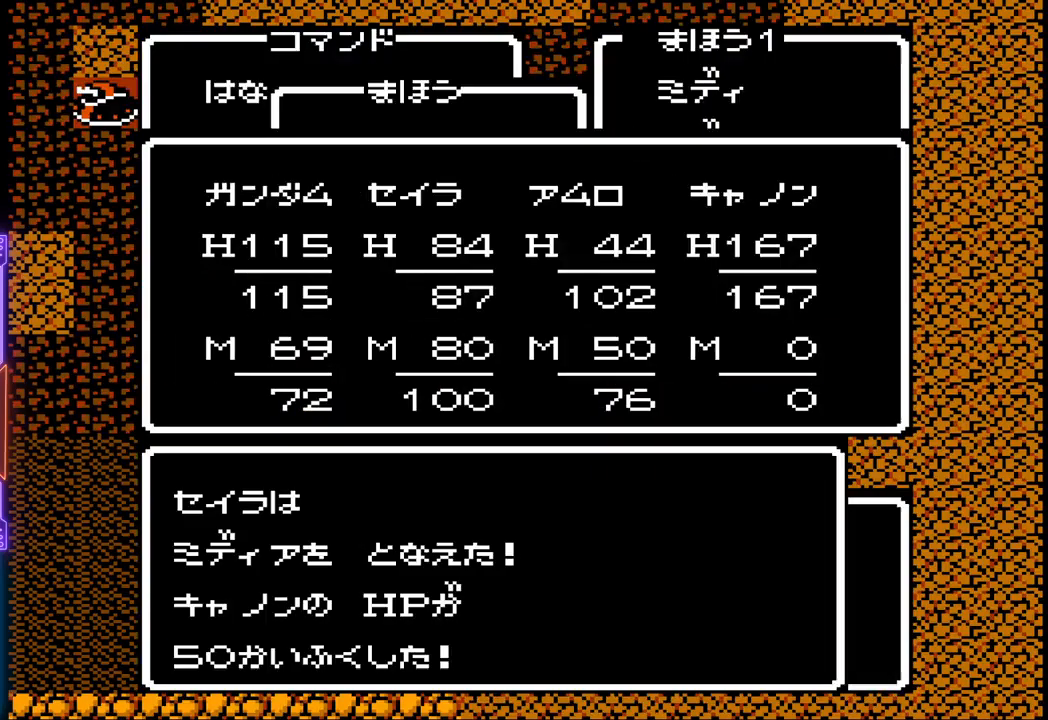
{"buttons": [], "events": []}
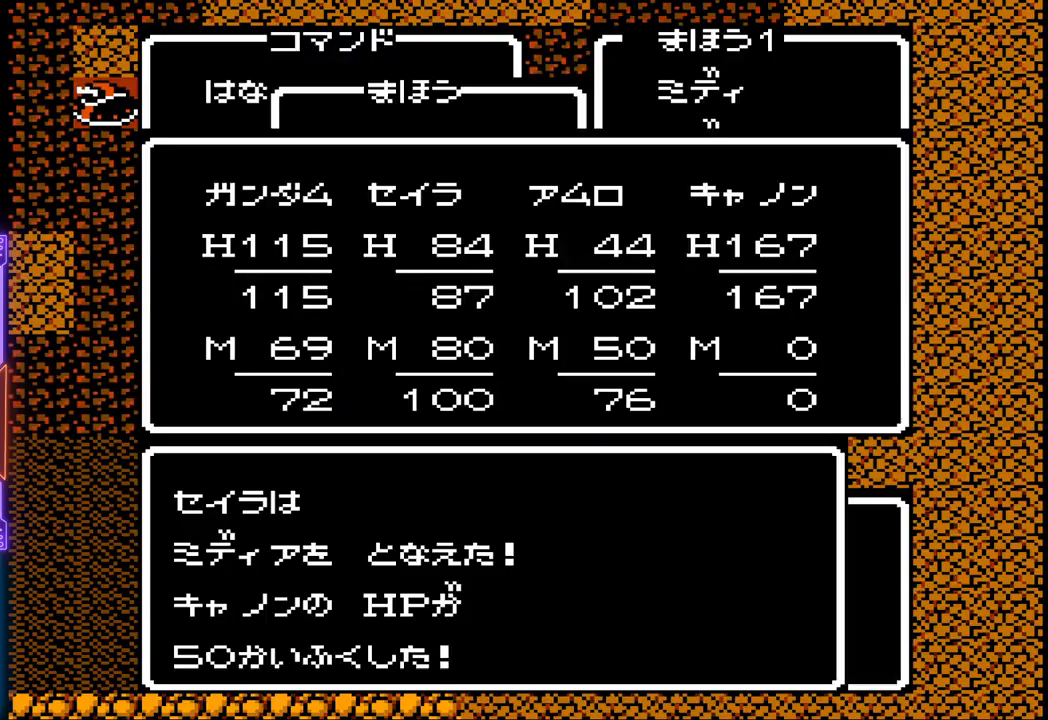
{"buttons": [], "events": [[183, "CIRCLE", "down"], [383, "CIRCLE", "up"]]}